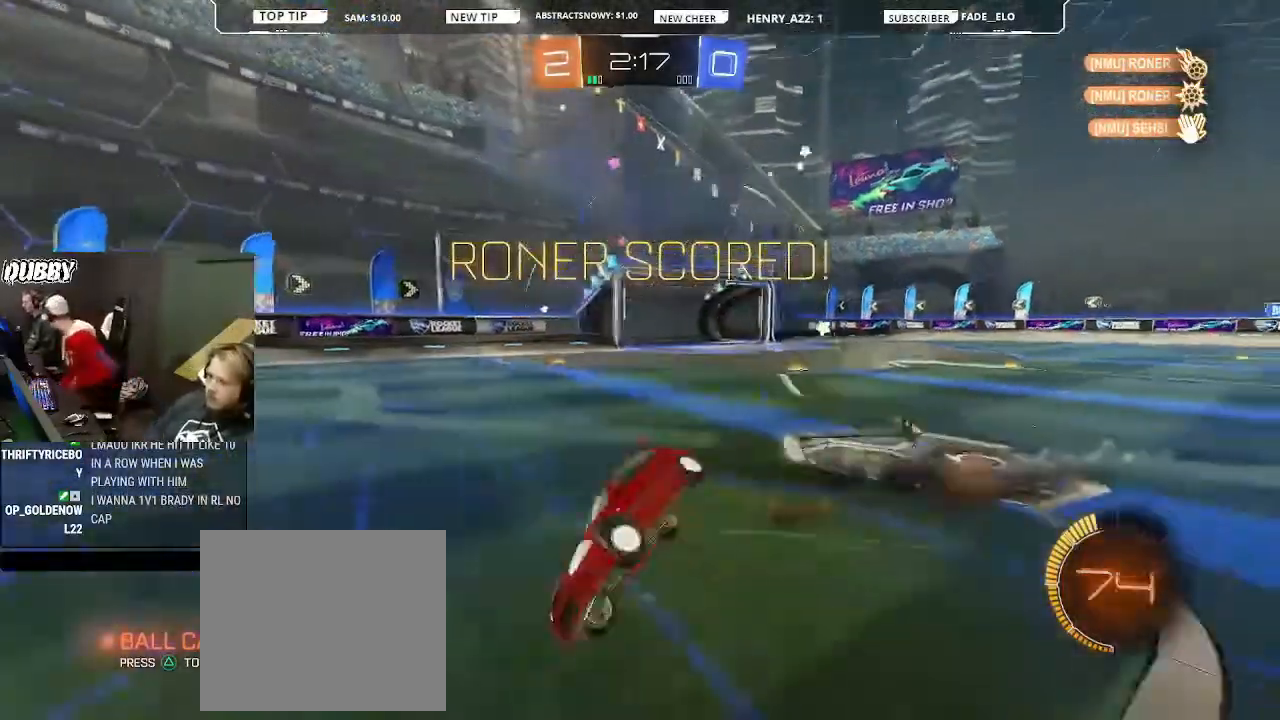
Gameplay with a controller (PlayStation layout); each line is a JSON object with the inputs held at the frame after it (dt_ms = milliseconds from this image to that frame). "events" lists button and stick changes between this image and that frame as [ms after this image, input, new state], when the widget could be followed in between.
{"dt_ms": 500, "buttons": ["R2"], "left_stick": "left", "right_stick": "center", "events": [[233, "left_stick", "up-right"], [267, "CIRCLE", "up"], [333, "L1", "up"], [467, "left_stick", "left"]]}
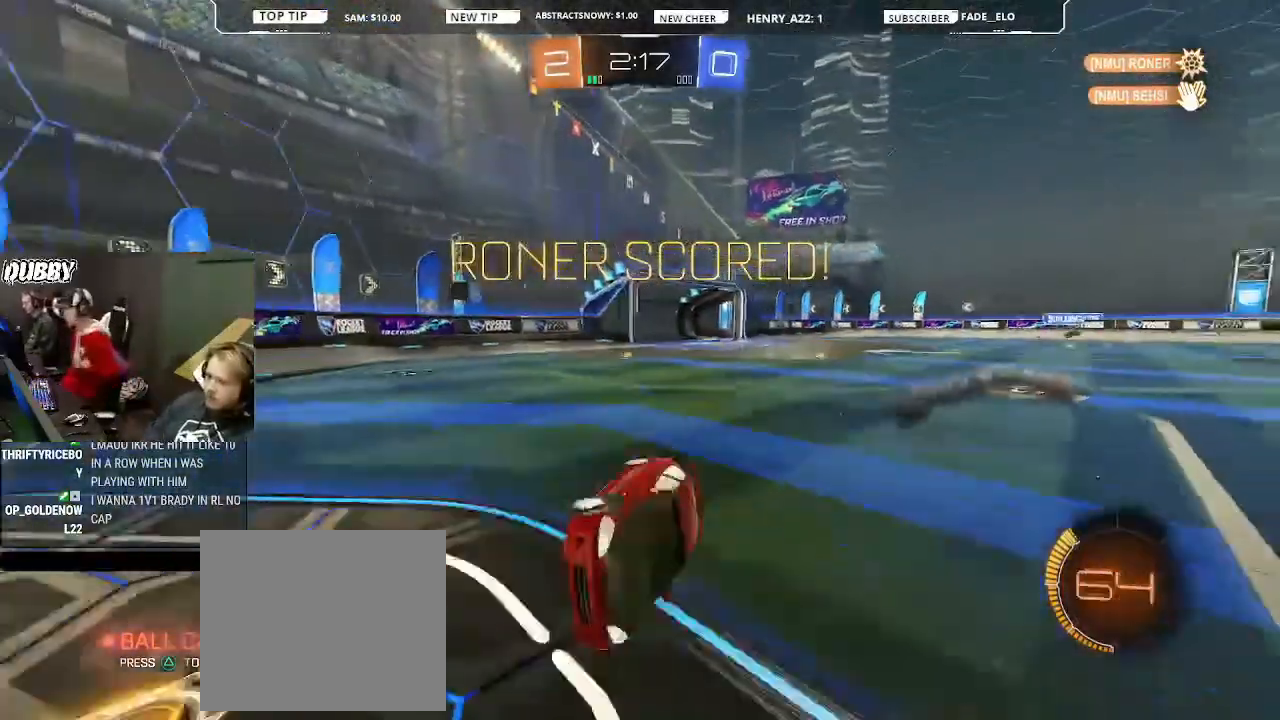
{"dt_ms": 500, "buttons": ["R2"], "left_stick": "left", "right_stick": "center", "events": [[267, "left_stick", "center"], [433, "left_stick", "left"]]}
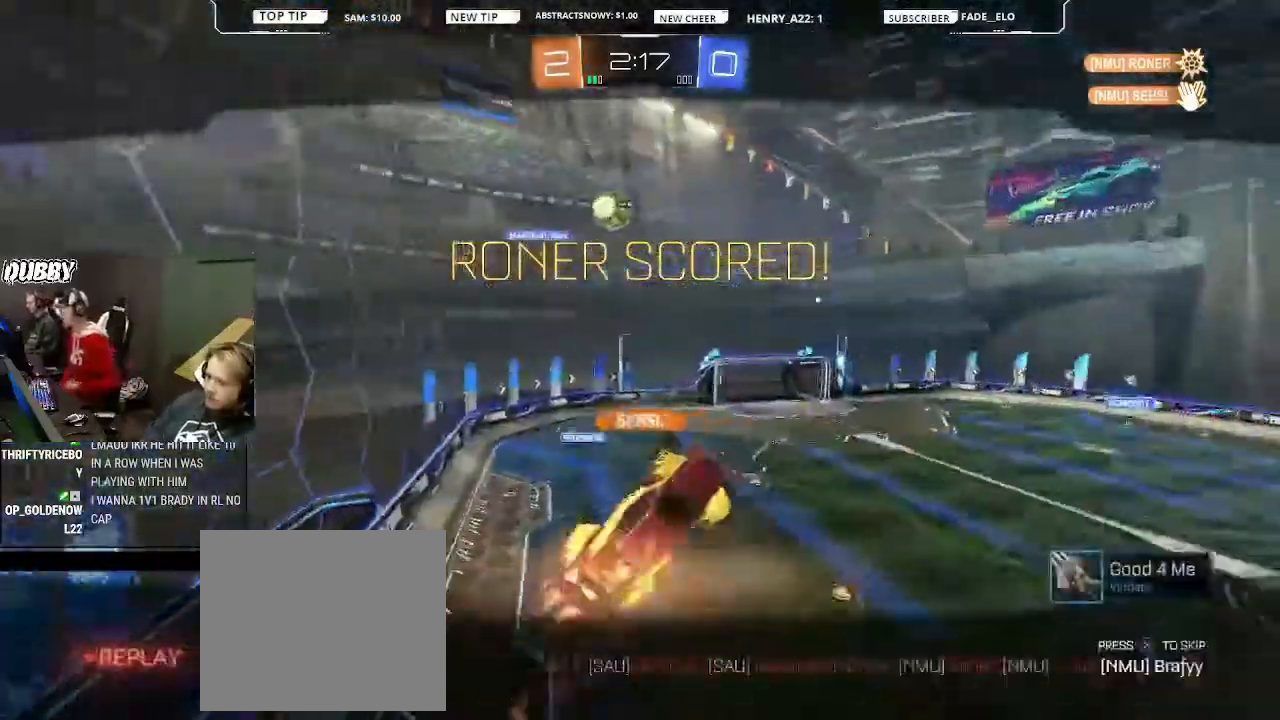
{"dt_ms": 500, "buttons": ["R2"], "left_stick": "center", "right_stick": "center", "events": [[133, "left_stick", "center"]]}
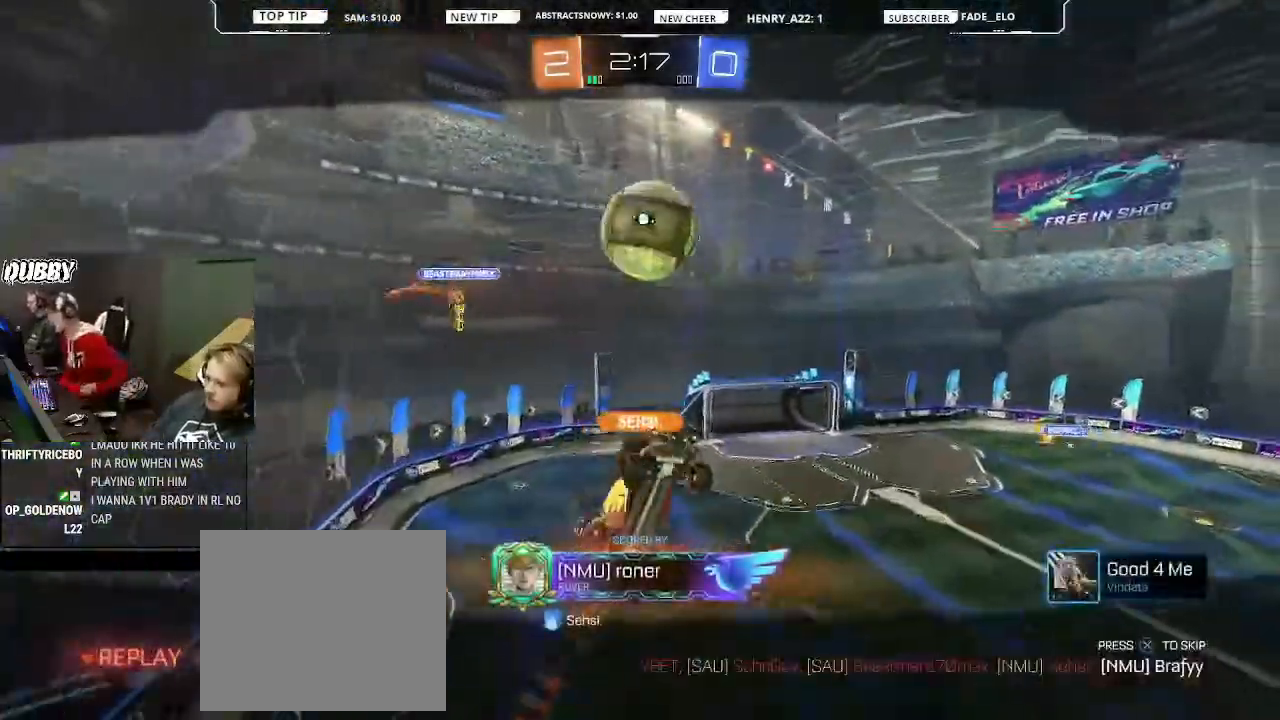
{"dt_ms": 500, "buttons": ["R2"], "left_stick": "center", "right_stick": "center", "events": []}
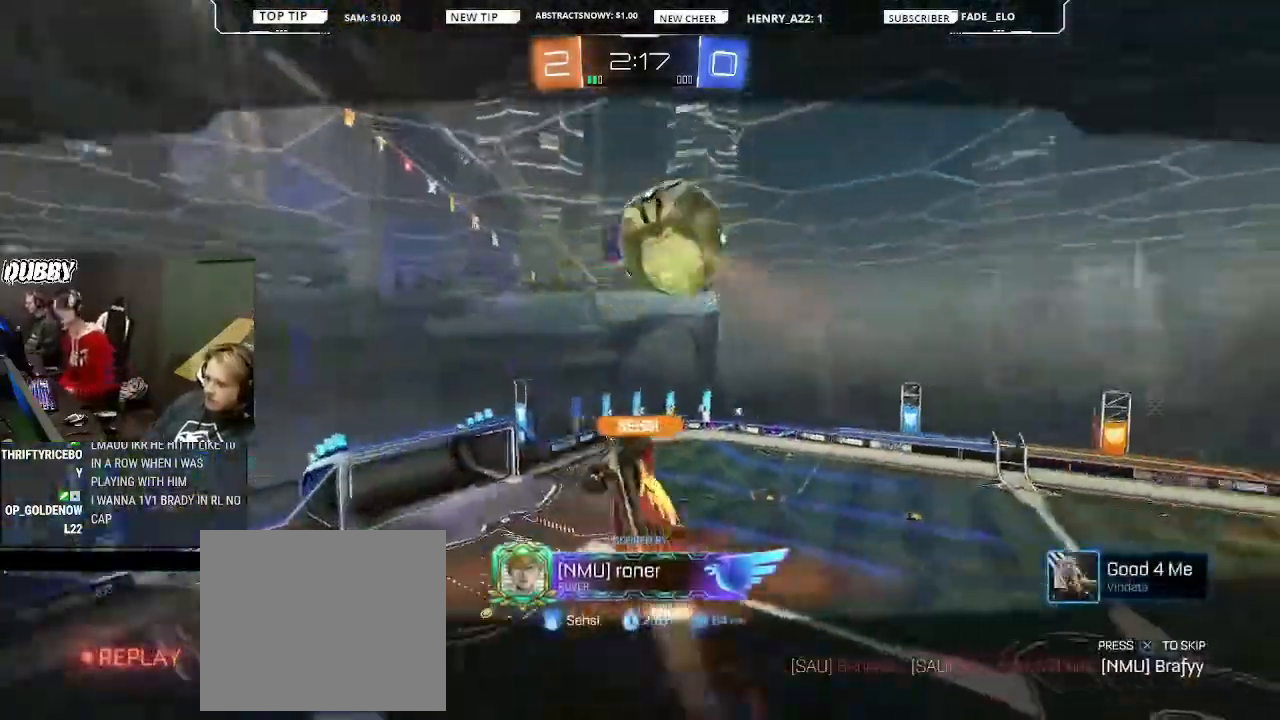
{"dt_ms": 500, "buttons": ["R2"], "left_stick": "center", "right_stick": "center", "events": []}
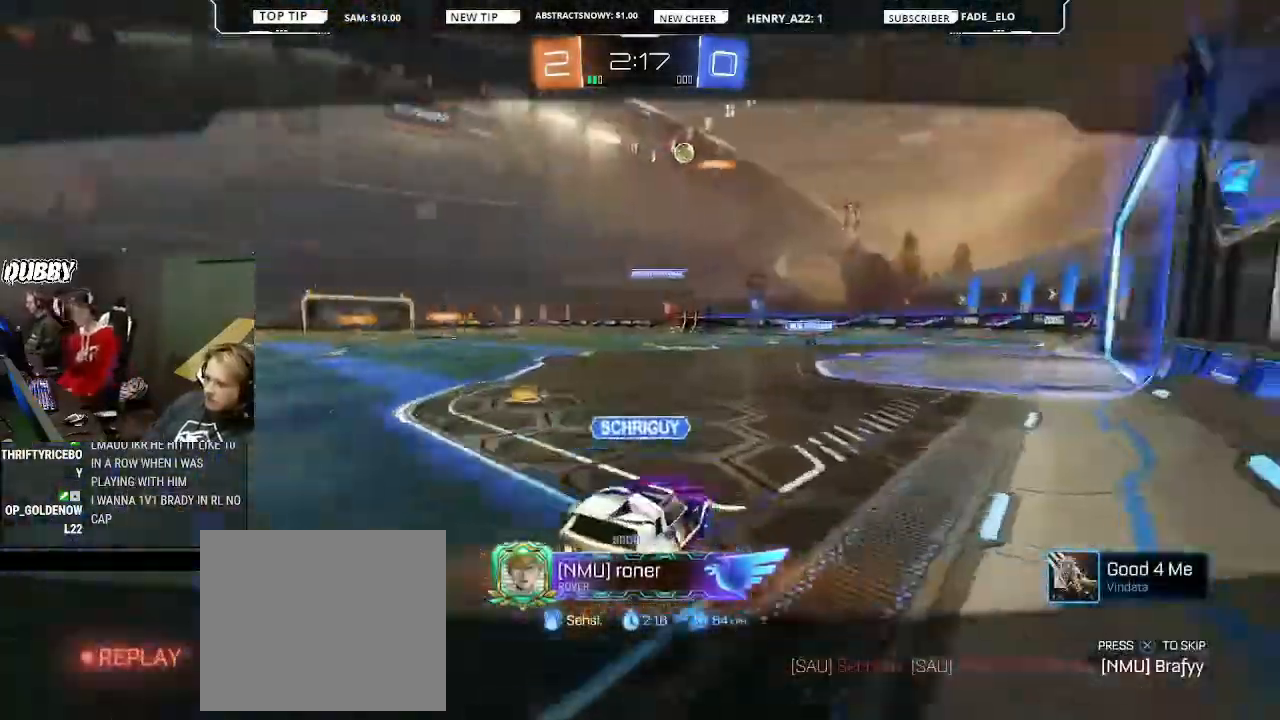
{"dt_ms": 500, "buttons": ["R2"], "left_stick": "center", "right_stick": "center", "events": []}
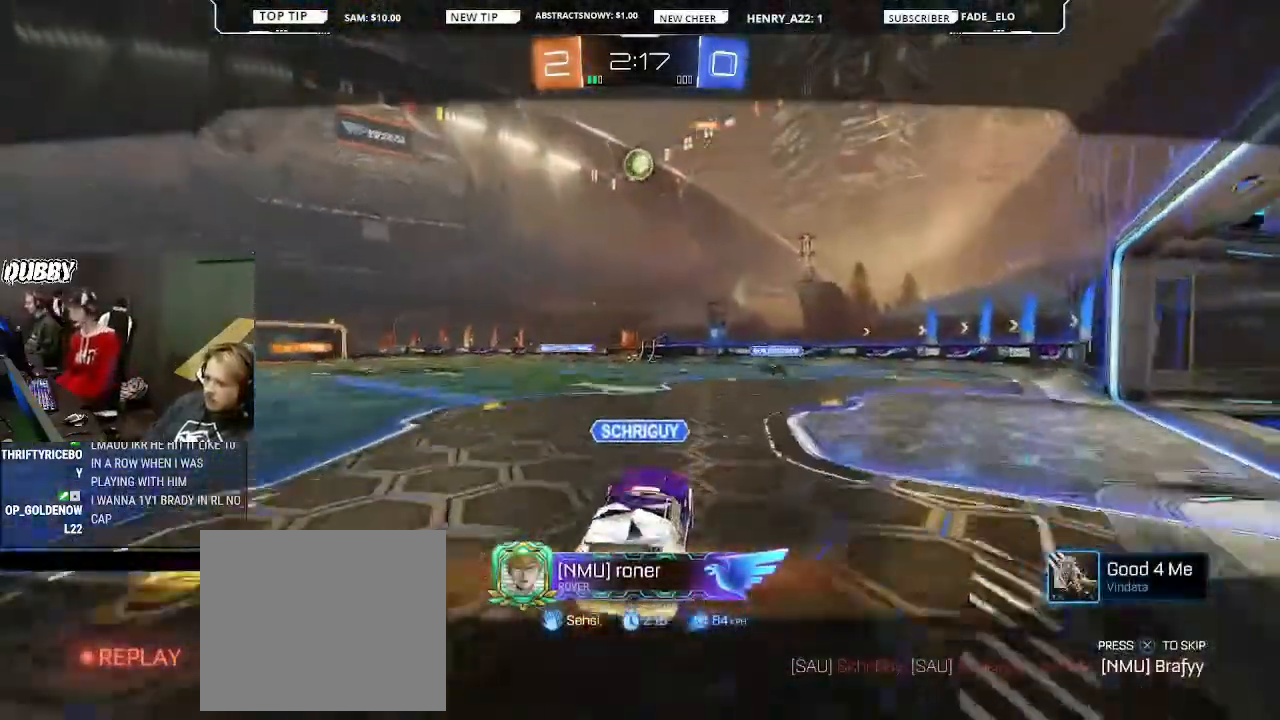
{"dt_ms": 500, "buttons": ["R2"], "left_stick": "center", "right_stick": "center", "events": []}
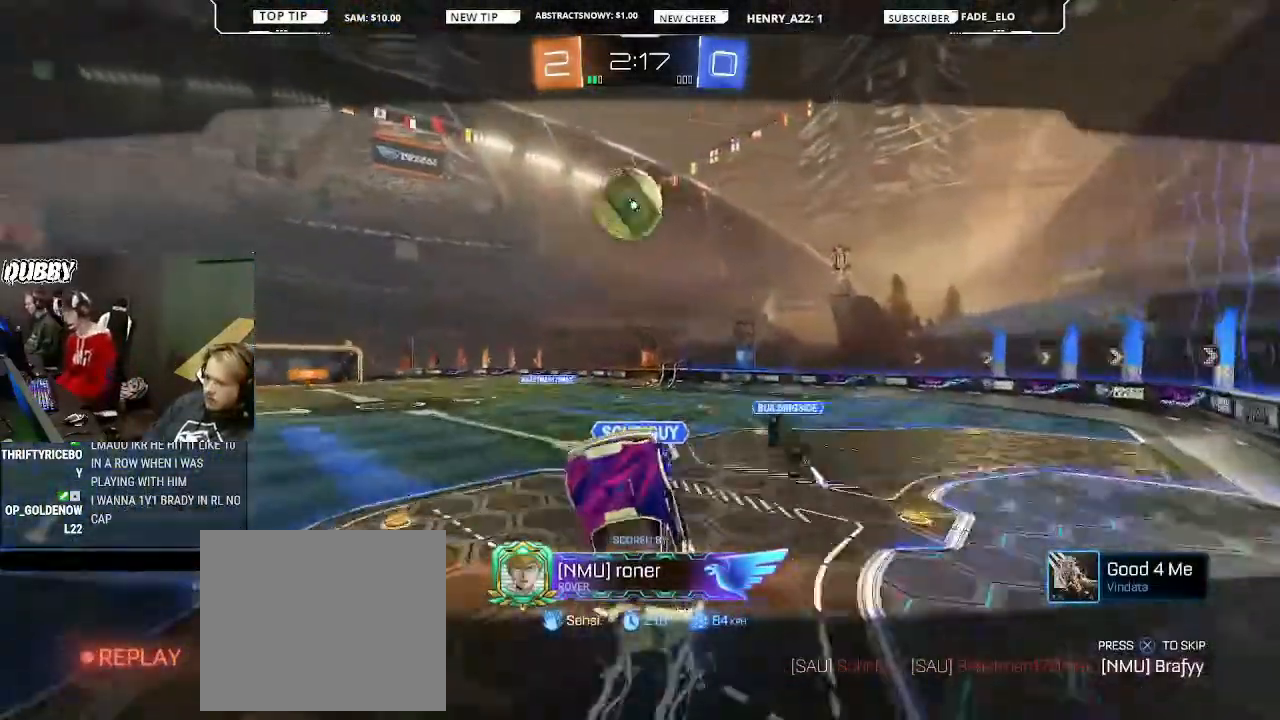
{"dt_ms": 500, "buttons": ["R2"], "left_stick": "center", "right_stick": "center", "events": []}
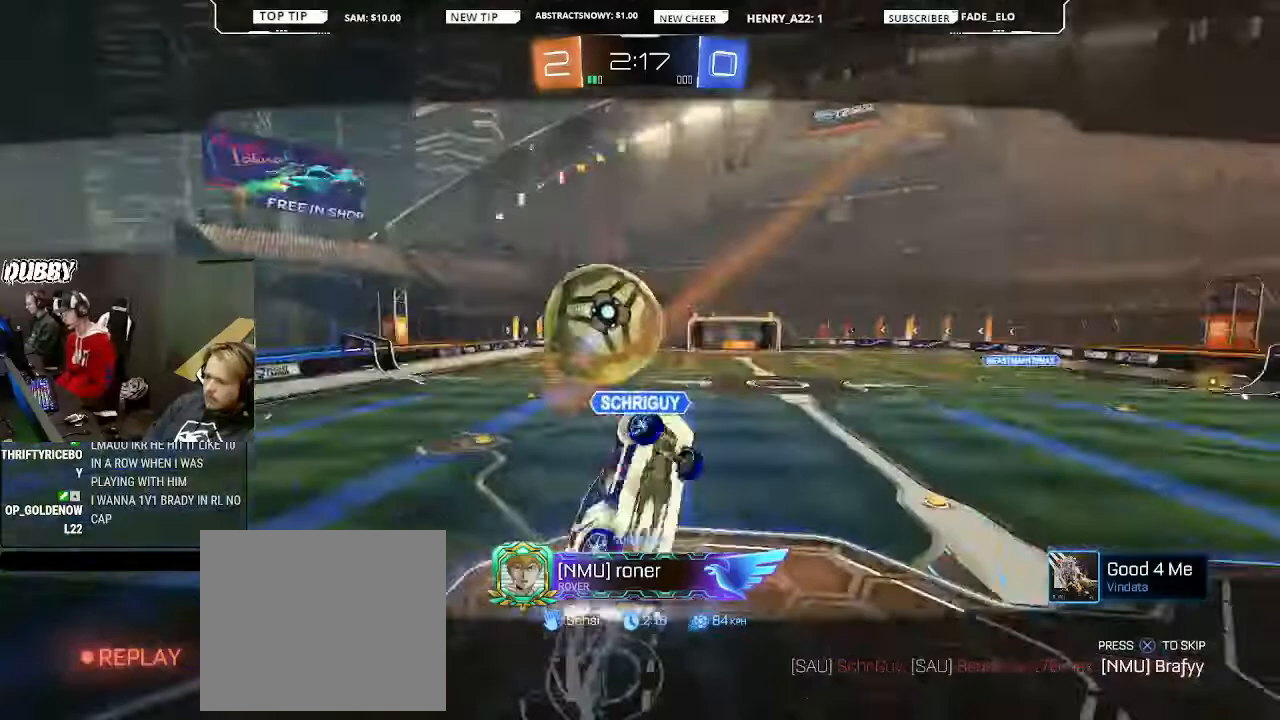
{"dt_ms": 500, "buttons": ["R2"], "left_stick": "center", "right_stick": "center", "events": []}
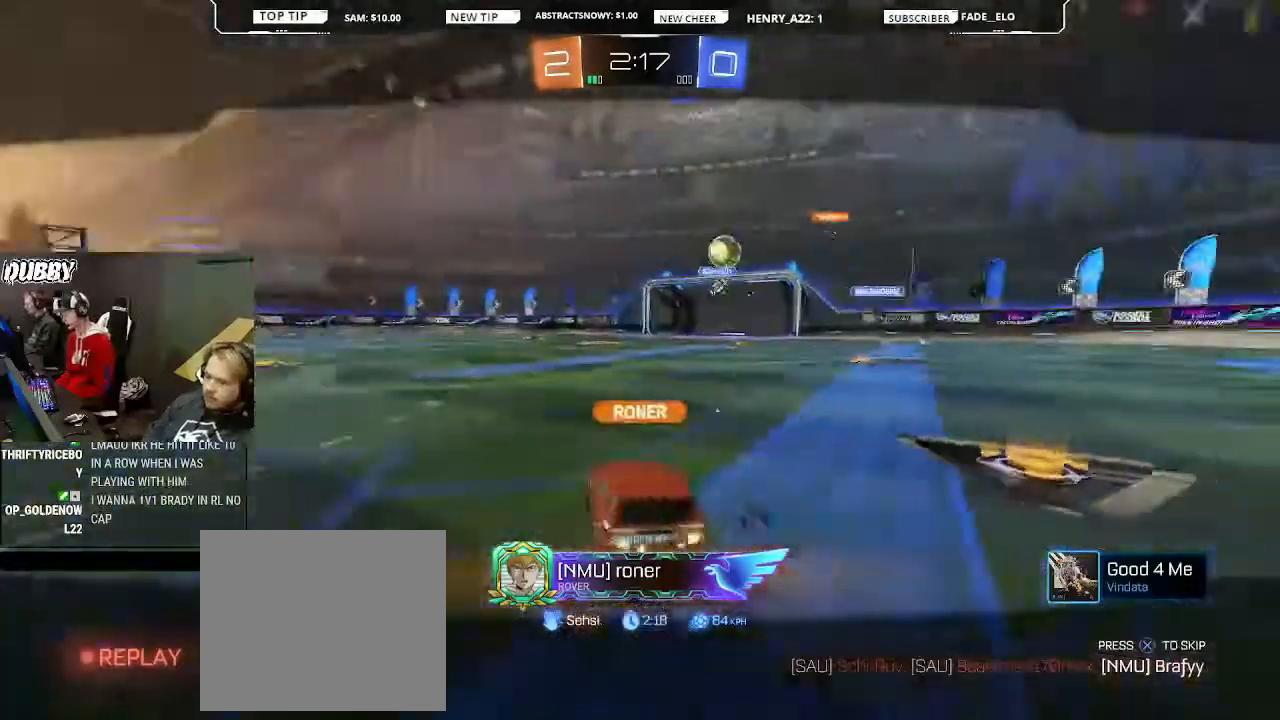
{"dt_ms": 500, "buttons": [], "left_stick": "center", "right_stick": "center", "events": [[167, "R2", "up"]]}
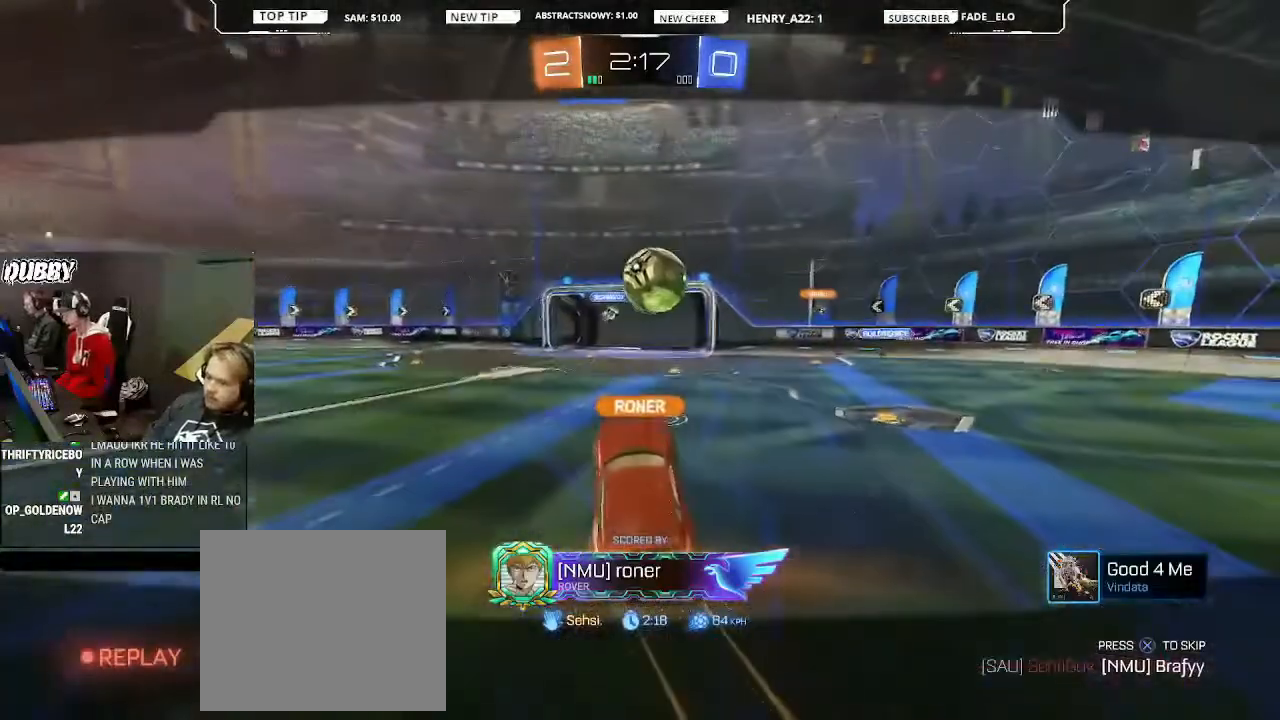
{"dt_ms": 1000, "buttons": [], "left_stick": "center", "right_stick": "center"}
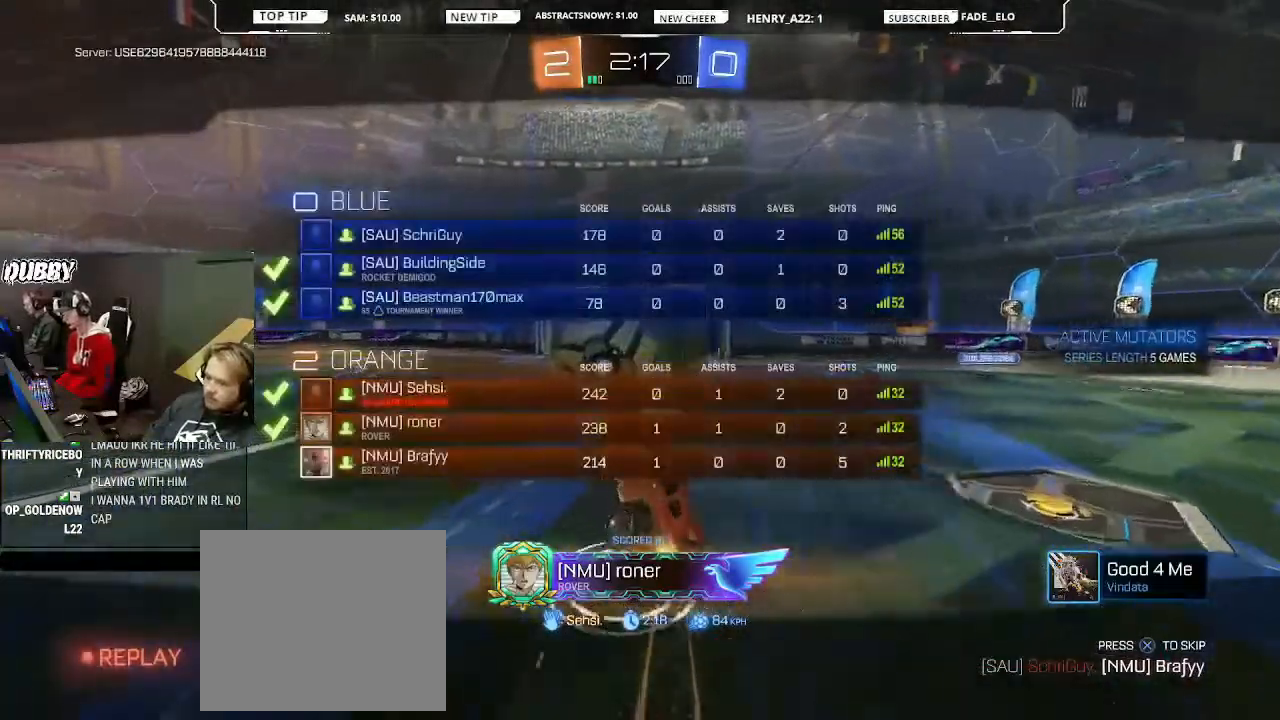
{"dt_ms": 500, "buttons": [], "left_stick": "center", "right_stick": "center", "events": []}
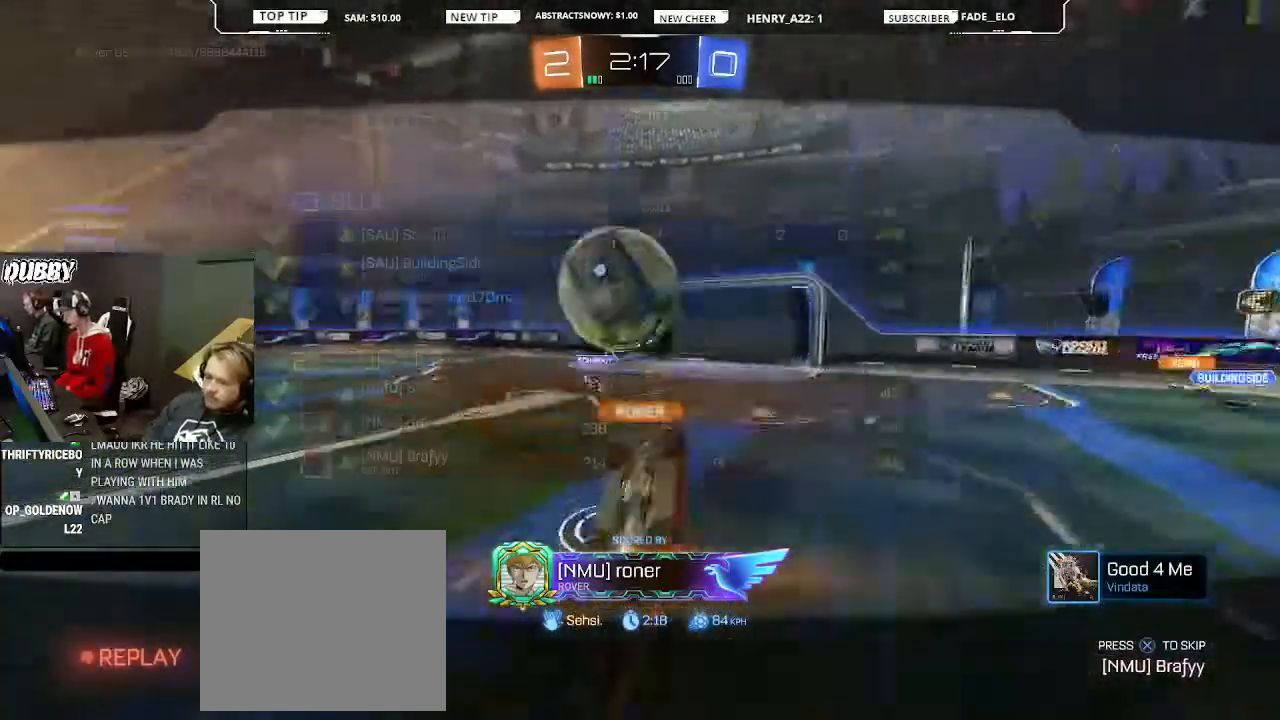
{"dt_ms": 500, "buttons": [], "left_stick": "center", "right_stick": "center", "events": []}
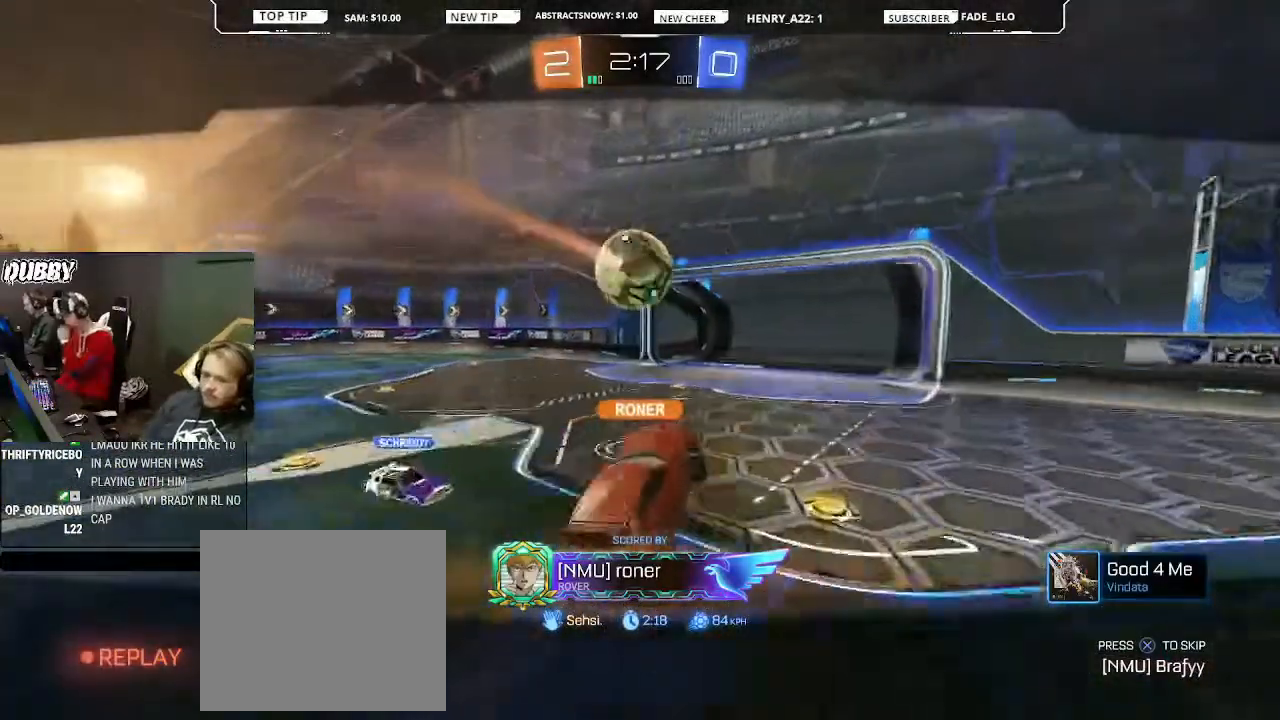
{"dt_ms": 500, "buttons": [], "left_stick": "center", "right_stick": "center", "events": []}
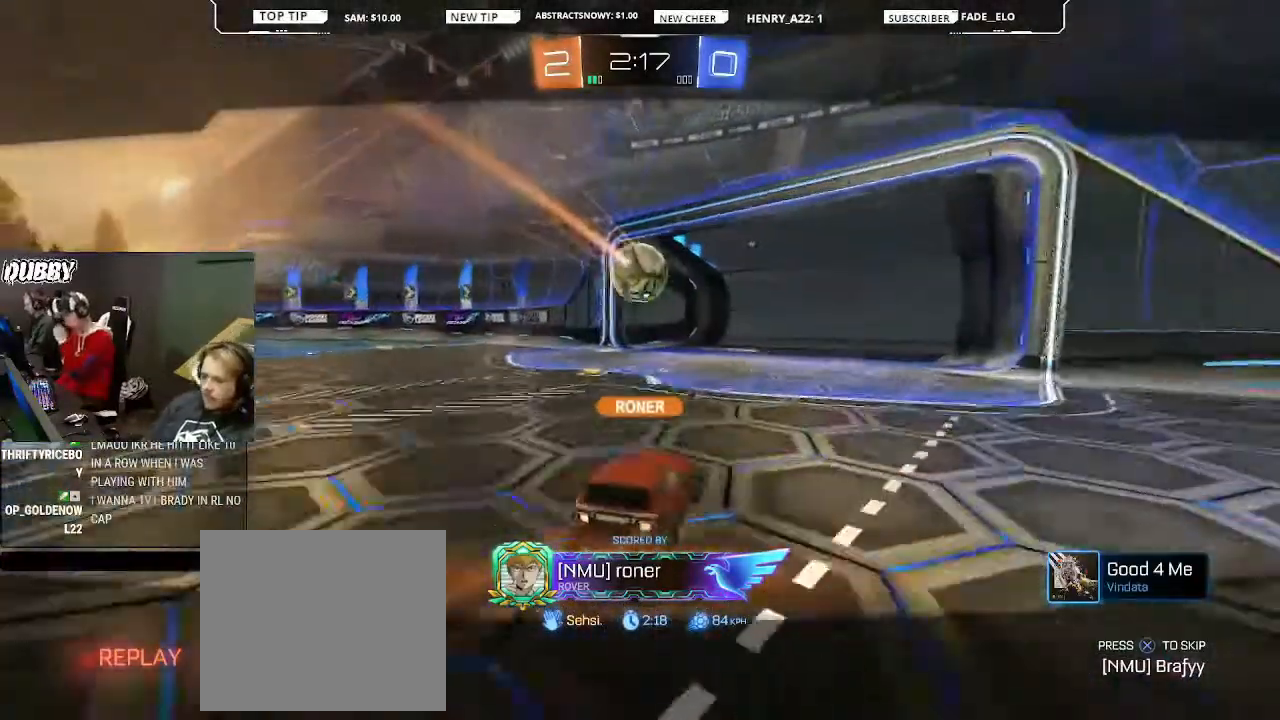
{"dt_ms": 500, "buttons": [], "left_stick": "center", "right_stick": "center", "events": []}
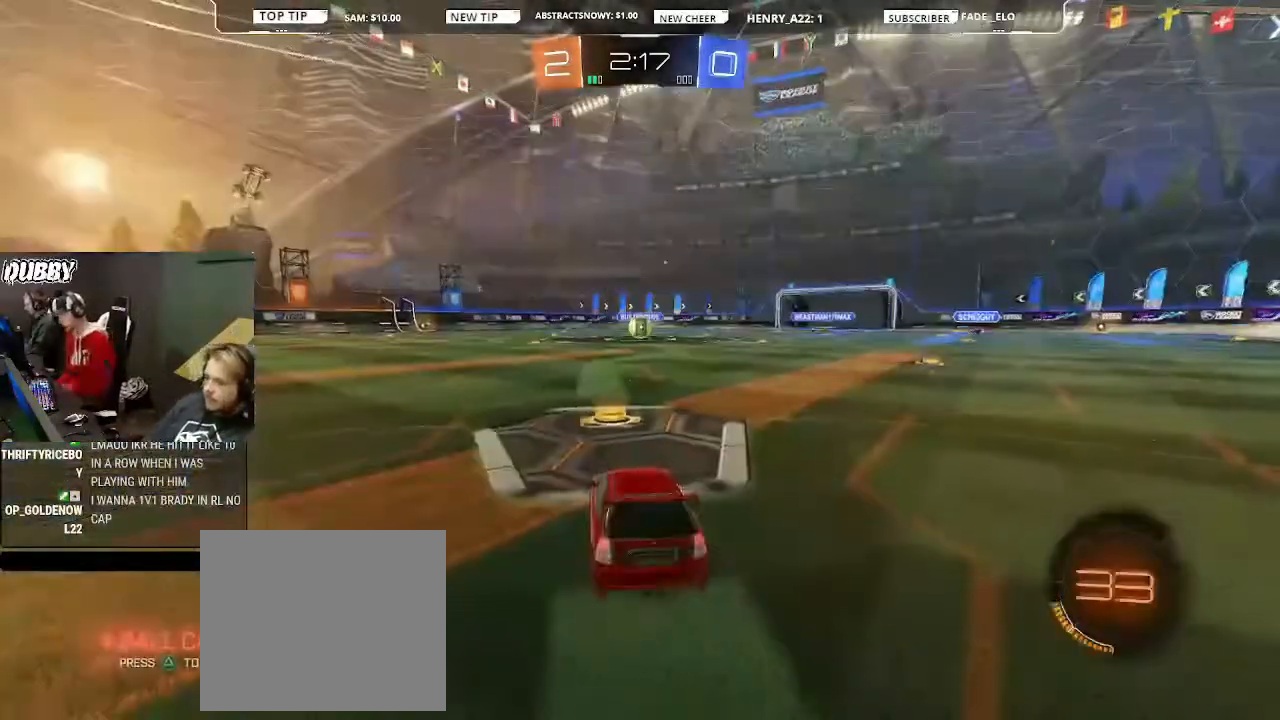
{"dt_ms": 500, "buttons": [], "left_stick": "center", "right_stick": "center", "events": [[267, "right_stick", "left"], [500, "right_stick", "center"]]}
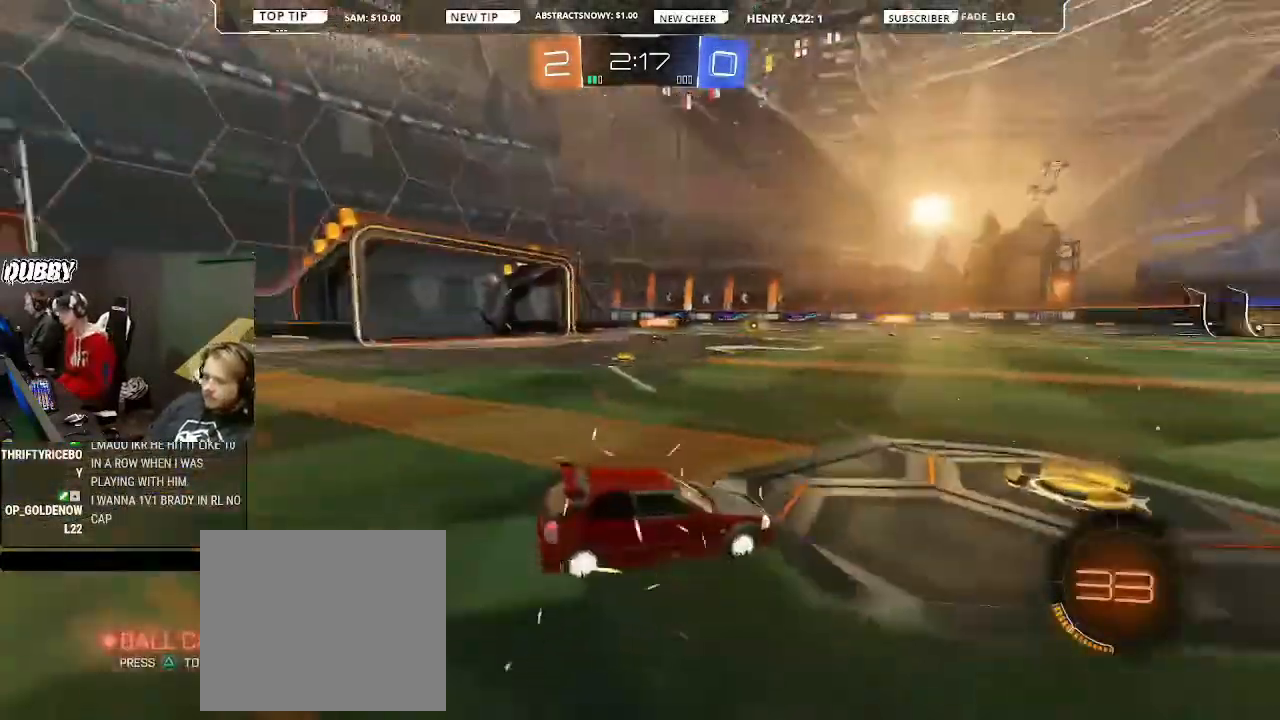
{"dt_ms": 500, "buttons": ["TRIANGLE", "R2"], "left_stick": "center", "right_stick": "center", "events": [[67, "left_stick", "down-left"], [133, "R2", "down"], [133, "left_stick", "center"], [233, "TRIANGLE", "down"], [267, "TRIANGLE", "up"], [367, "TRIANGLE", "down"], [400, "TRIANGLE", "up"], [500, "TRIANGLE", "down"]]}
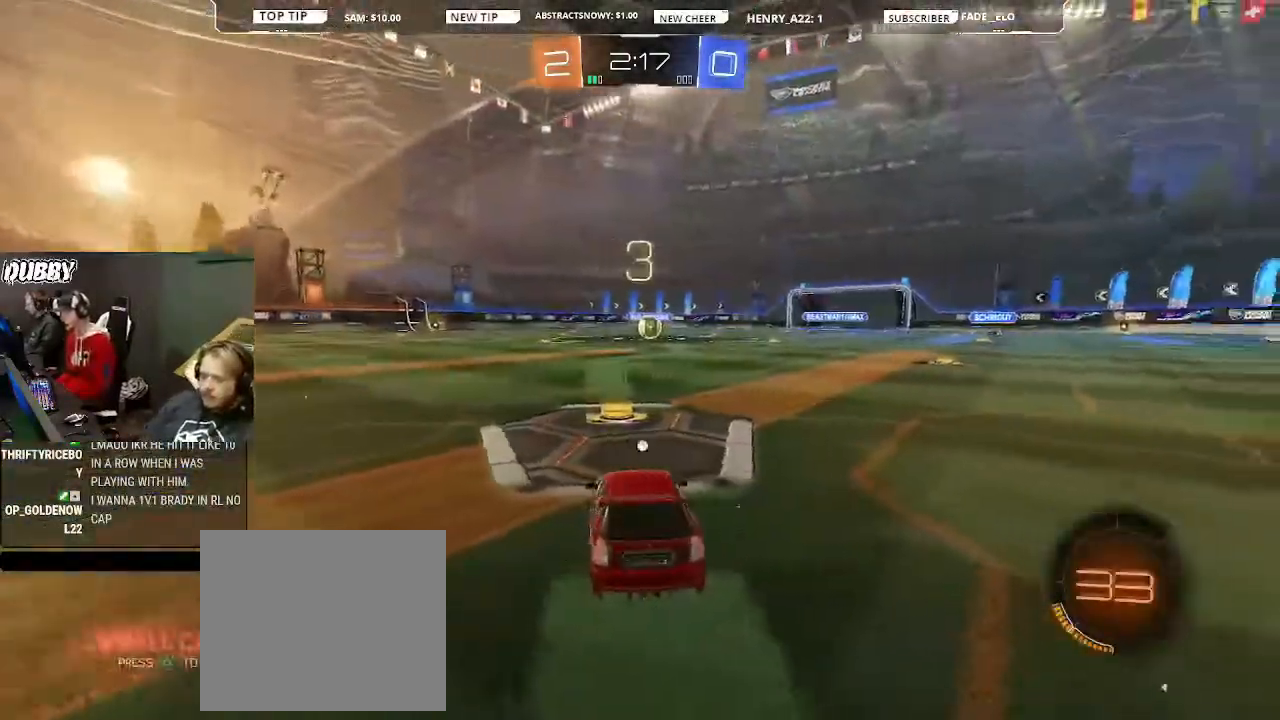
{"dt_ms": 500, "buttons": ["R2"], "left_stick": "center", "right_stick": "center", "events": [[67, "TRIANGLE", "up"], [167, "TRIANGLE", "down"], [200, "TRIANGLE", "up"], [267, "TRIANGLE", "down"], [333, "TRIANGLE", "up"], [400, "TRIANGLE", "down"], [467, "TRIANGLE", "up"]]}
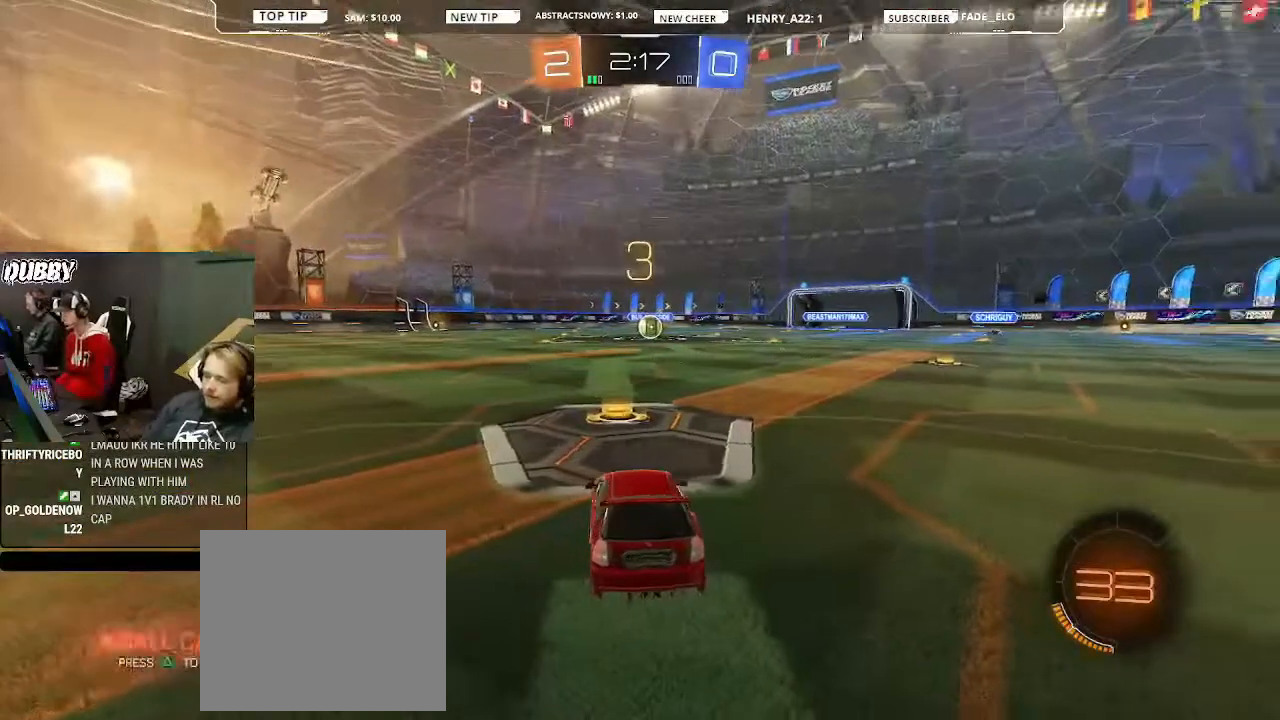
{"dt_ms": 500, "buttons": ["R2"], "left_stick": "center", "right_stick": "center", "events": [[133, "TRIANGLE", "down"], [200, "TRIANGLE", "up"], [333, "TRIANGLE", "down"], [400, "TRIANGLE", "up"]]}
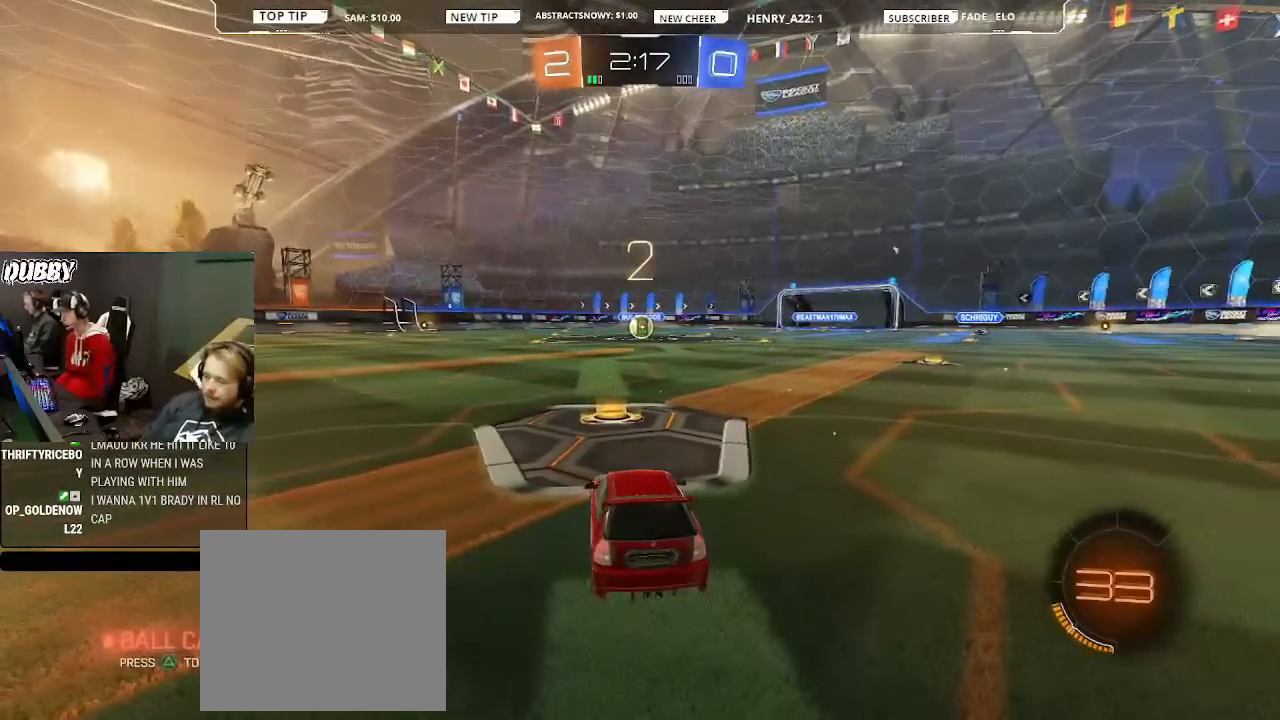
{"dt_ms": 500, "buttons": ["R2"], "left_stick": "center", "right_stick": "center", "events": [[133, "left_stick", "down-left"], [333, "left_stick", "center"], [400, "left_stick", "left"], [467, "left_stick", "center"]]}
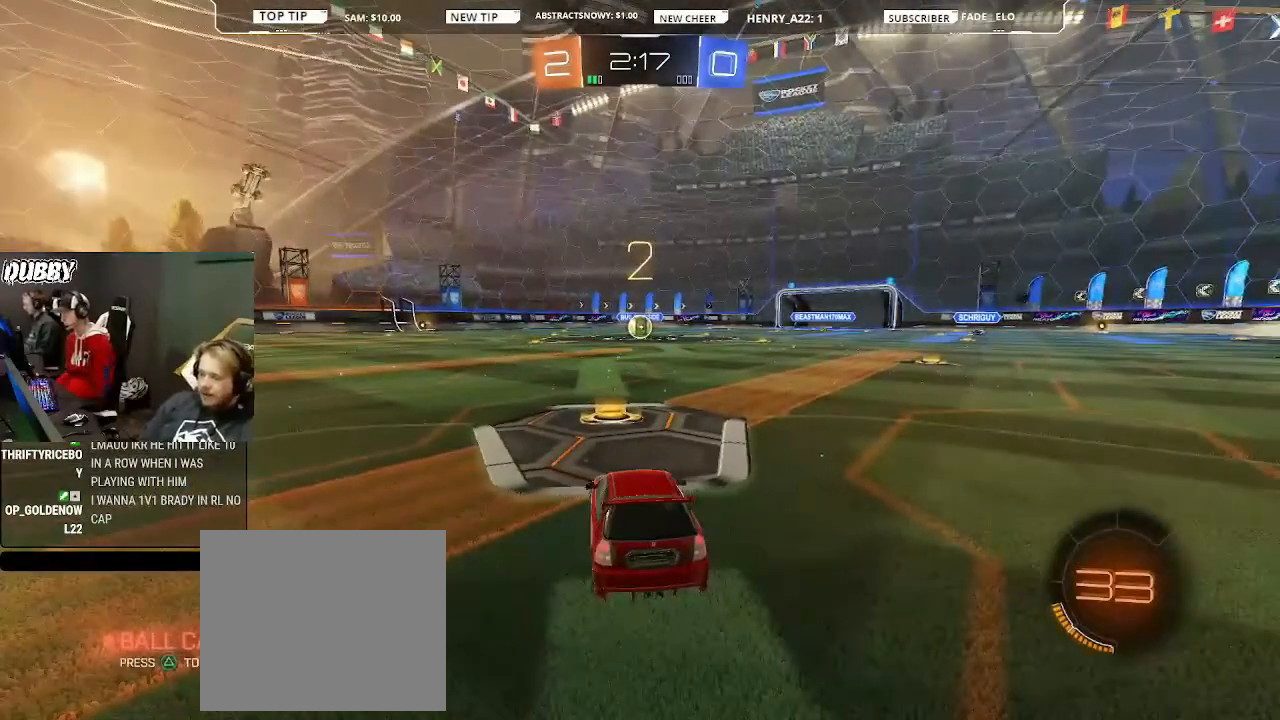
{"dt_ms": 500, "buttons": ["L2"], "left_stick": "center", "right_stick": "center", "events": [[133, "R2", "up"], [200, "L2", "down"]]}
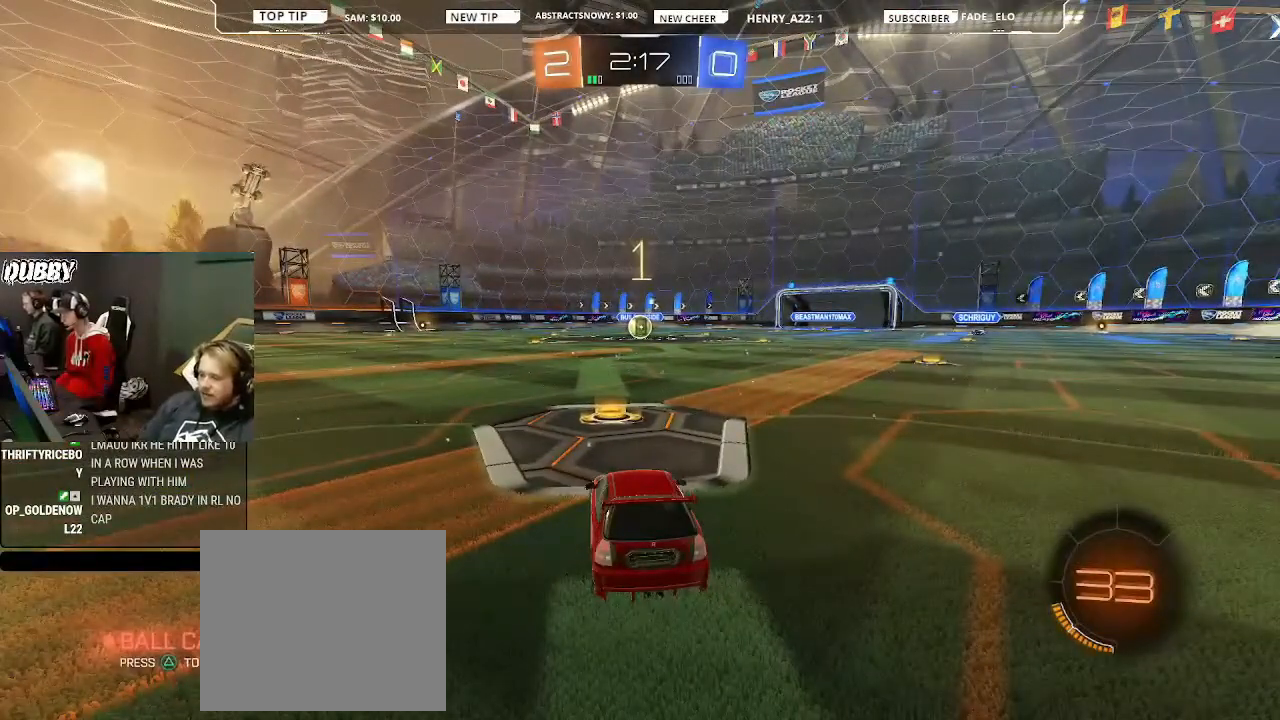
{"dt_ms": 500, "buttons": ["L2"], "left_stick": "center", "right_stick": "center", "events": []}
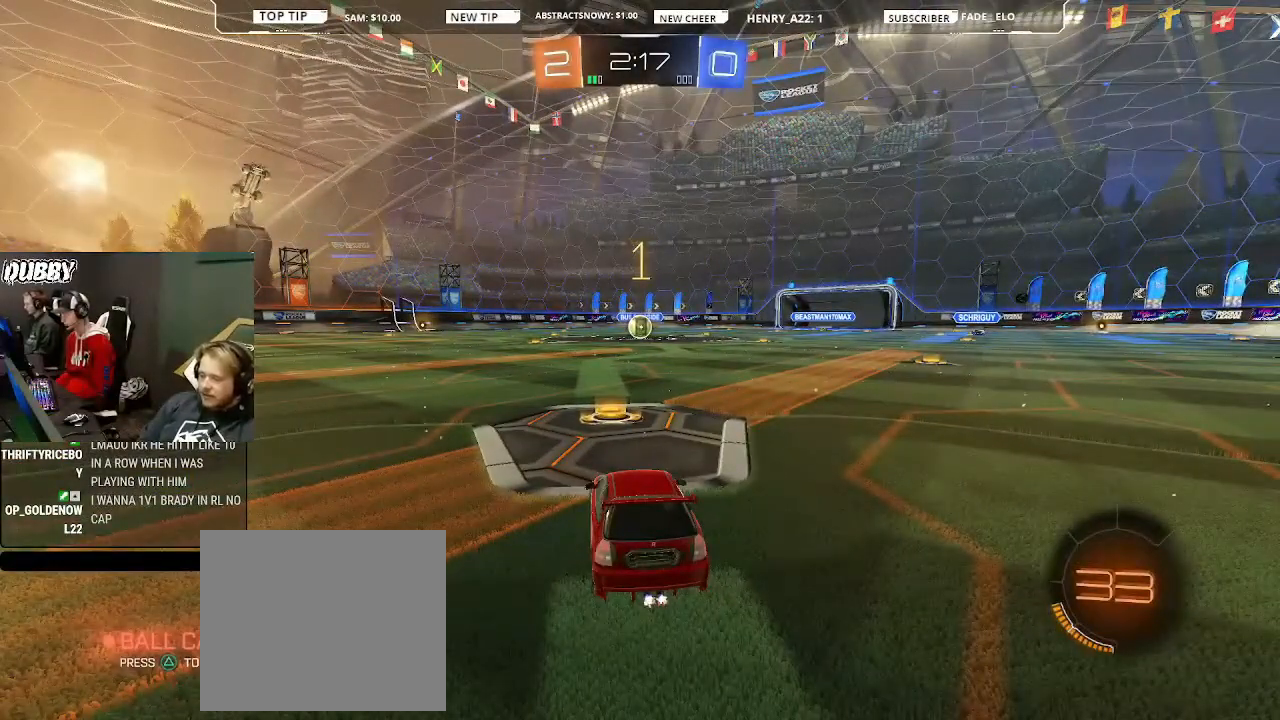
{"dt_ms": 500, "buttons": ["L2"], "left_stick": "down-left", "right_stick": "center", "events": [[233, "left_stick", "left"], [333, "left_stick", "center"], [500, "left_stick", "down-left"]]}
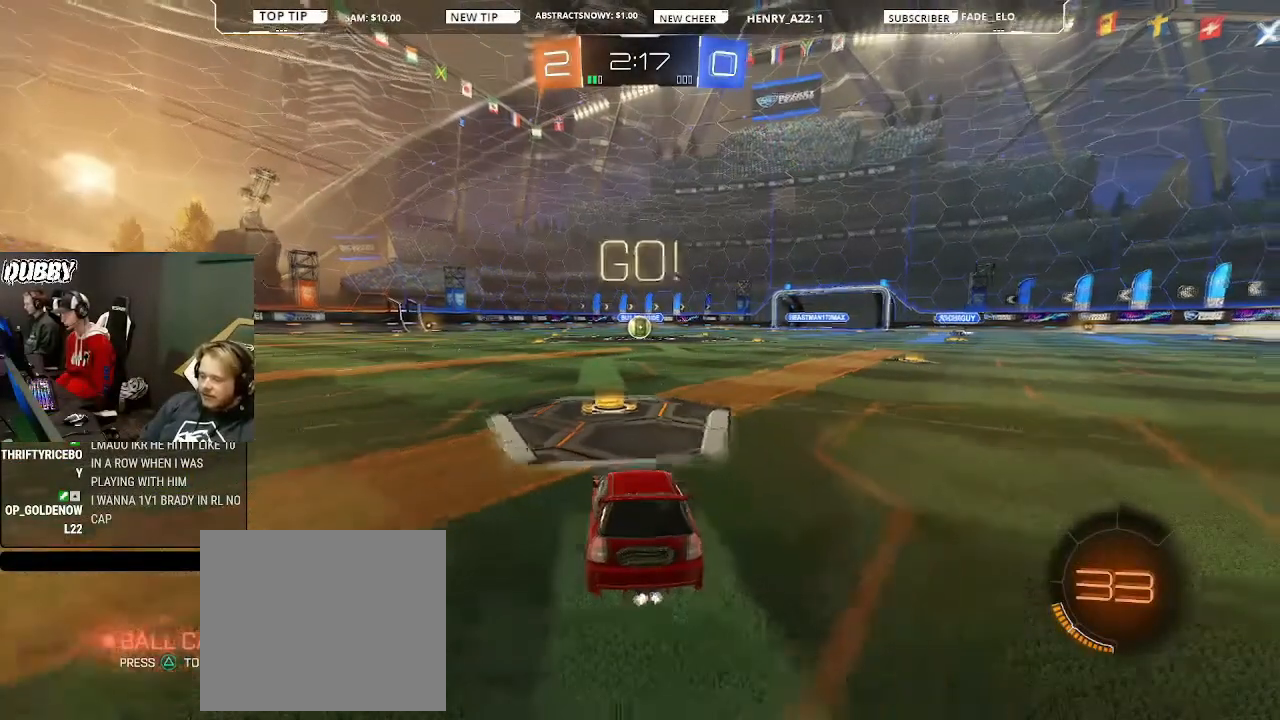
{"dt_ms": 500, "buttons": ["R2"], "left_stick": "up", "right_stick": "center", "events": [[100, "left_stick", "down"], [167, "CROSS", "down"], [200, "CROSS", "up"], [267, "CROSS", "down"], [333, "CROSS", "up"], [333, "L2", "up"], [333, "R2", "down"], [367, "left_stick", "center"], [433, "TRIANGLE", "down"], [433, "left_stick", "up"], [500, "TRIANGLE", "up"]]}
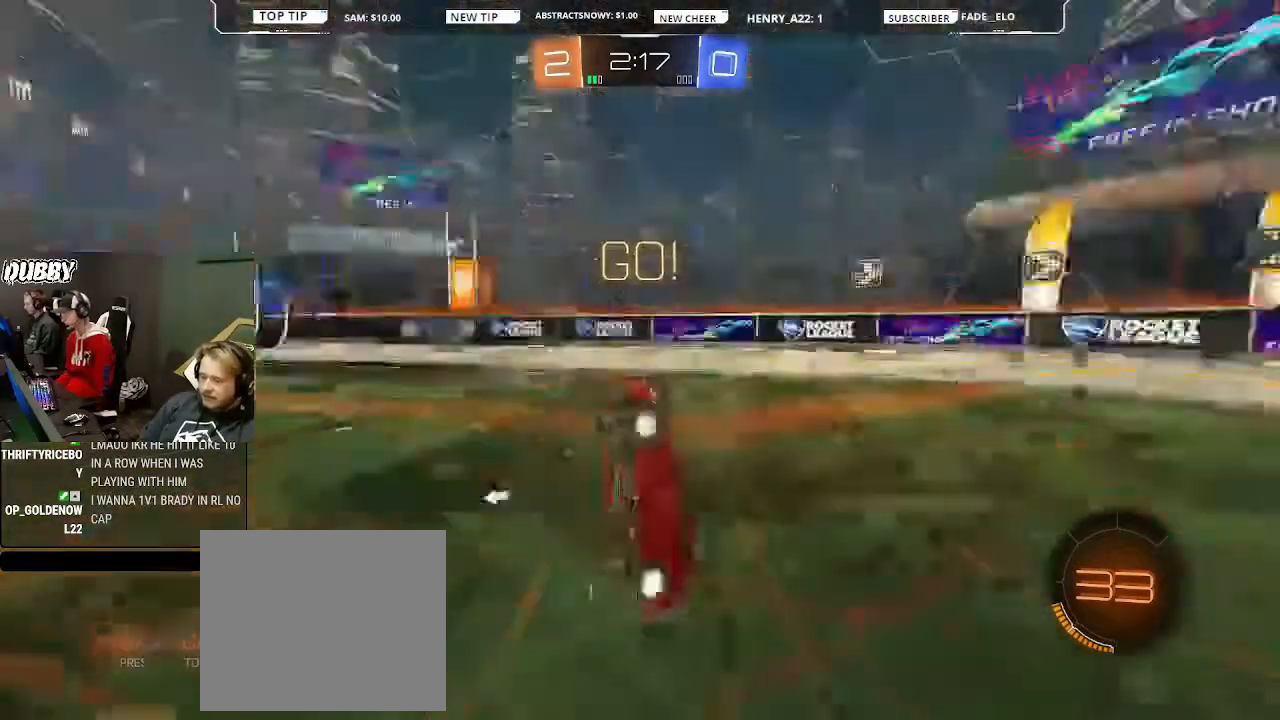
{"dt_ms": 500, "buttons": ["R2", "L3"], "left_stick": "up", "right_stick": "center", "events": [[100, "L3", "down"]]}
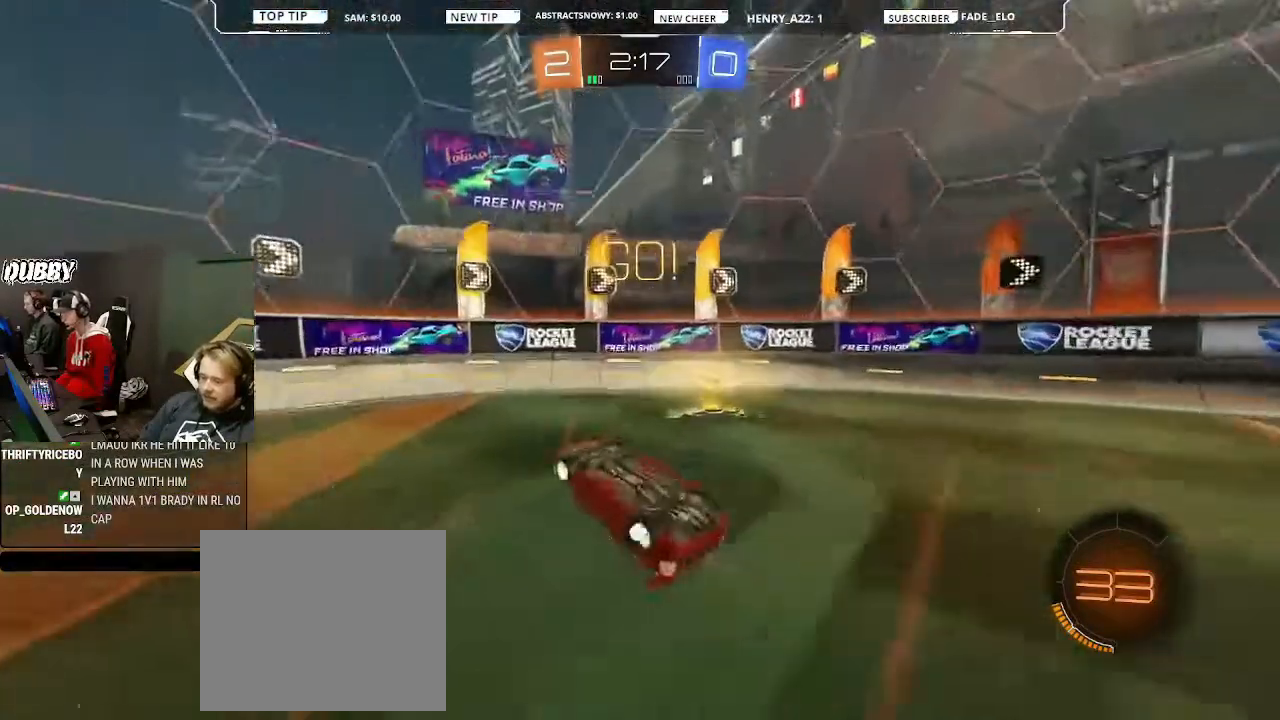
{"dt_ms": 500, "buttons": [], "left_stick": "right", "right_stick": "center", "events": [[33, "L3", "up"], [67, "left_stick", "up-right"], [167, "TRIANGLE", "down"], [167, "left_stick", "right"], [267, "TRIANGLE", "up"], [500, "R2", "up"]]}
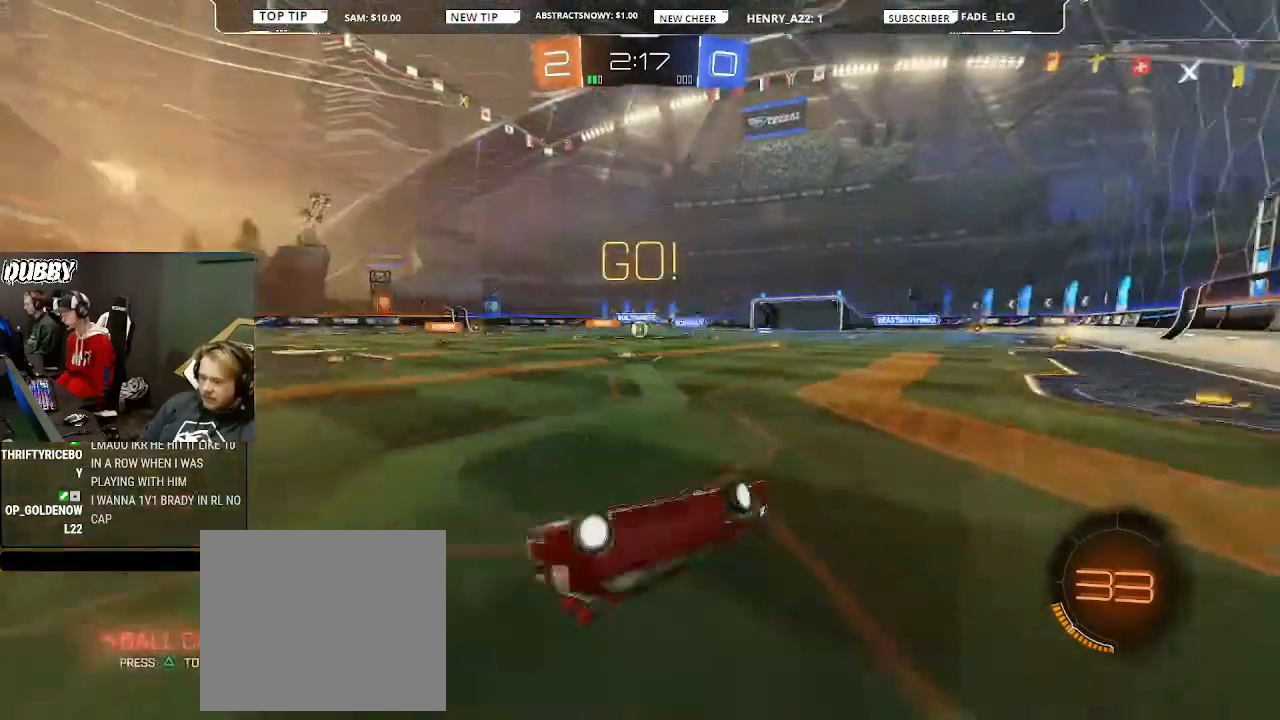
{"dt_ms": 500, "buttons": ["R2"], "left_stick": "center", "right_stick": "center", "events": [[233, "left_stick", "up"], [300, "R2", "down"], [333, "left_stick", "up-left"], [500, "left_stick", "center"]]}
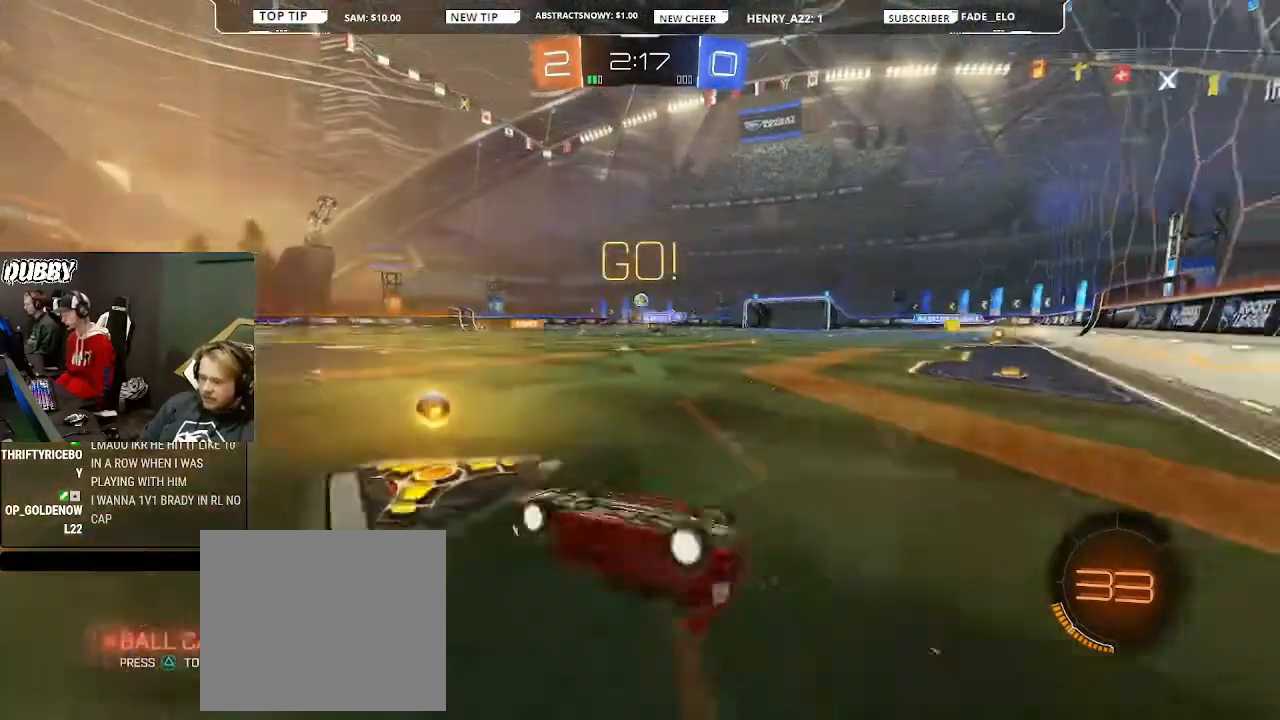
{"dt_ms": 500, "buttons": ["R2"], "left_stick": "right", "right_stick": "center", "events": [[167, "left_stick", "up-right"], [267, "left_stick", "right"]]}
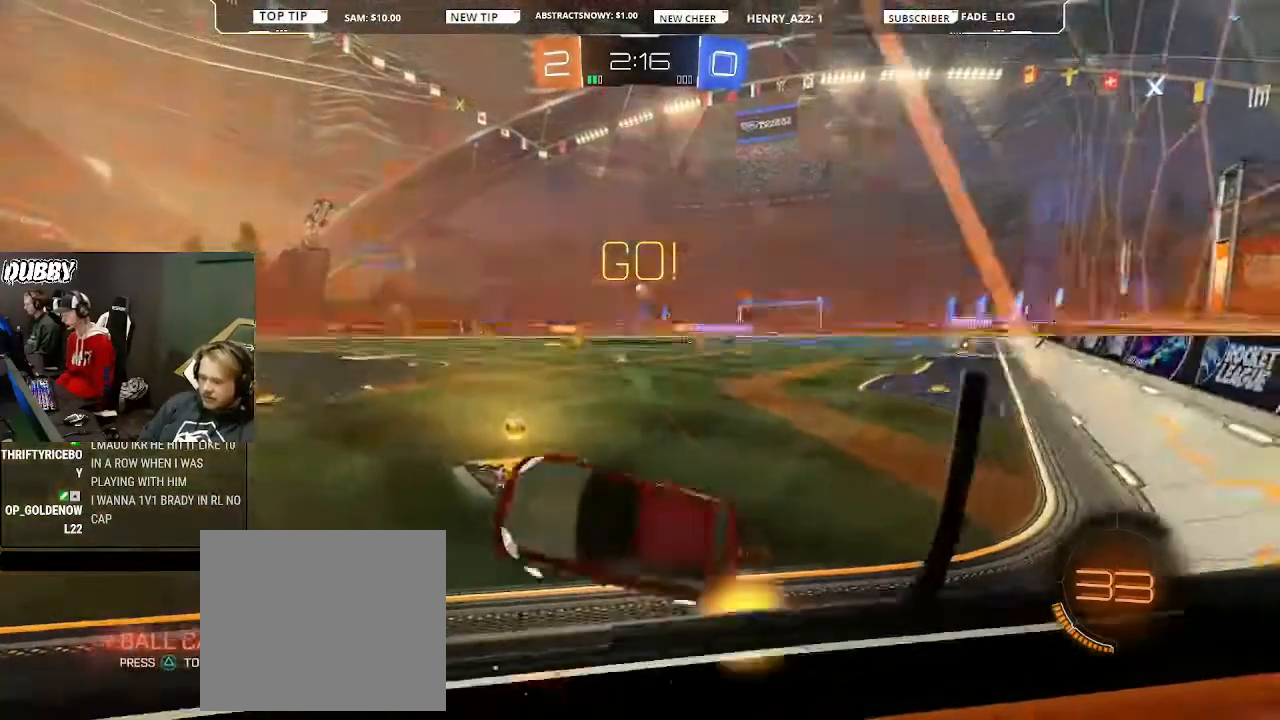
{"dt_ms": 500, "buttons": ["R2"], "left_stick": "right", "right_stick": "center", "events": []}
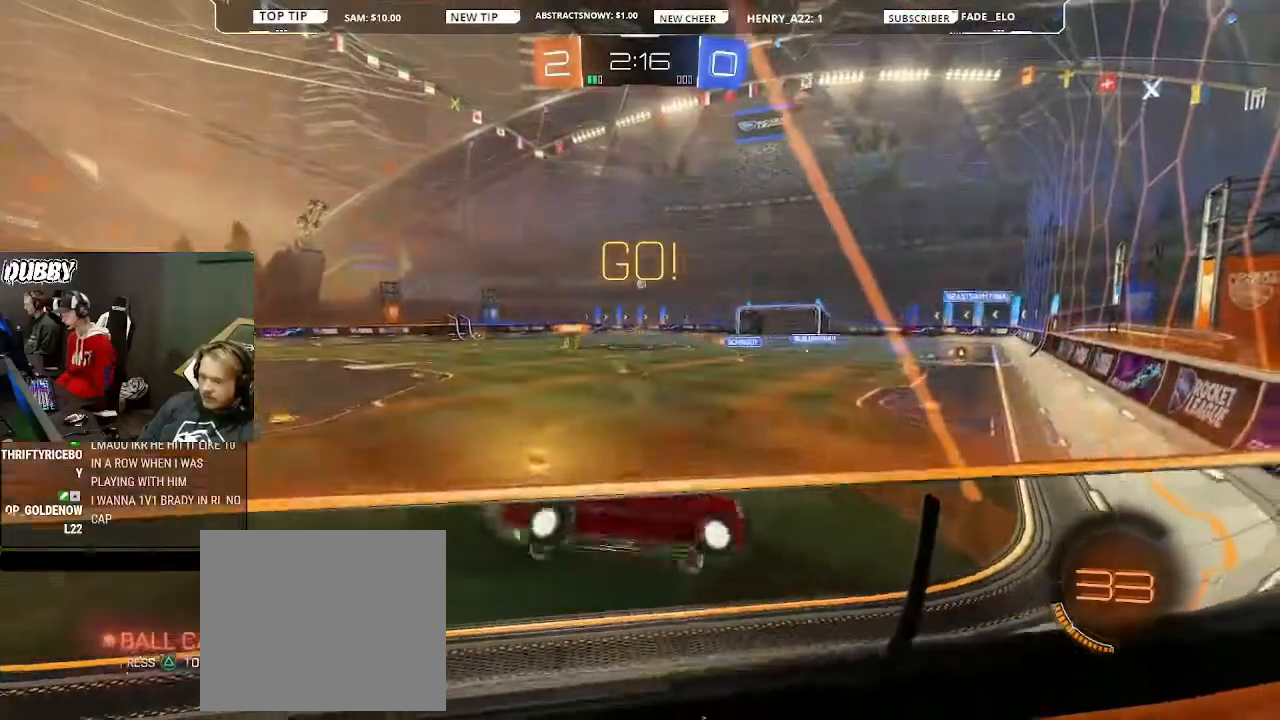
{"dt_ms": 500, "buttons": ["L1", "R2"], "left_stick": "right", "right_stick": "center", "events": [[500, "L1", "down"]]}